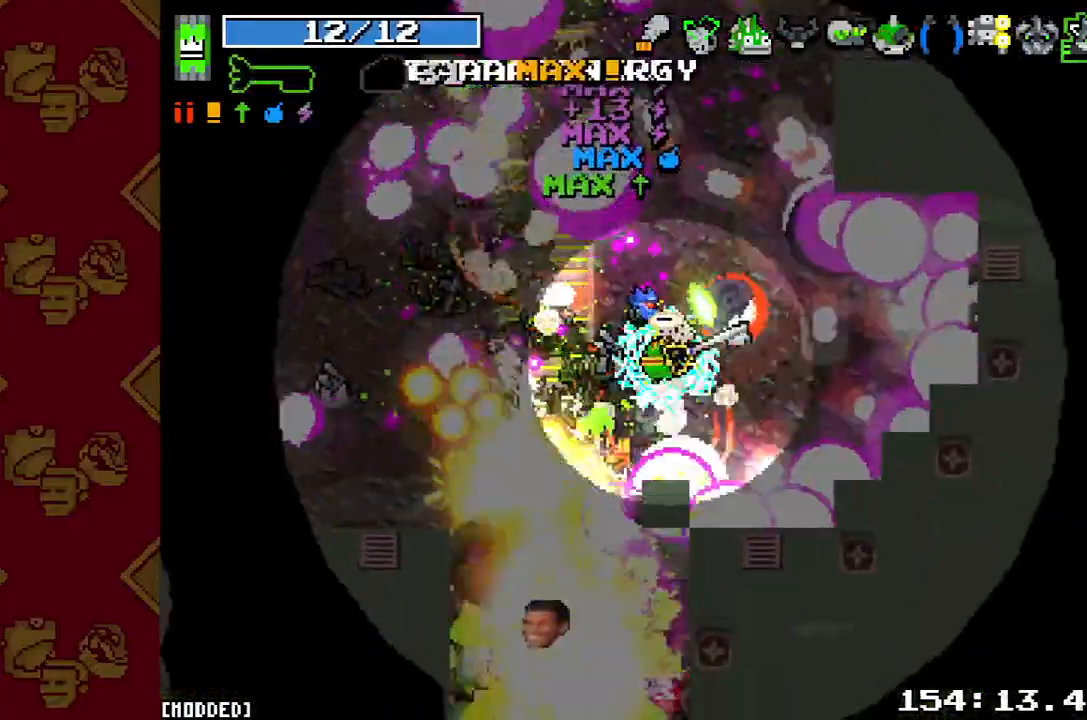
Gameplay with a controller (PlayStation layout); each line is a JSON object with the inputs held at the frame after it. "button_events" lists button changes between this image and that frame as [ms after this image, input, new state], when the widget could be followed in between (sticks are given only as held states). Not read: L3 R3.
{"buttons": ["R2"], "left_stick": "down-left", "right_stick": "down-left", "button_events": [[33, "R2", "up"], [167, "R2", "down"], [300, "R2", "up"], [333, "L1", "down"], [467, "L1", "up"], [500, "R2", "down"]]}
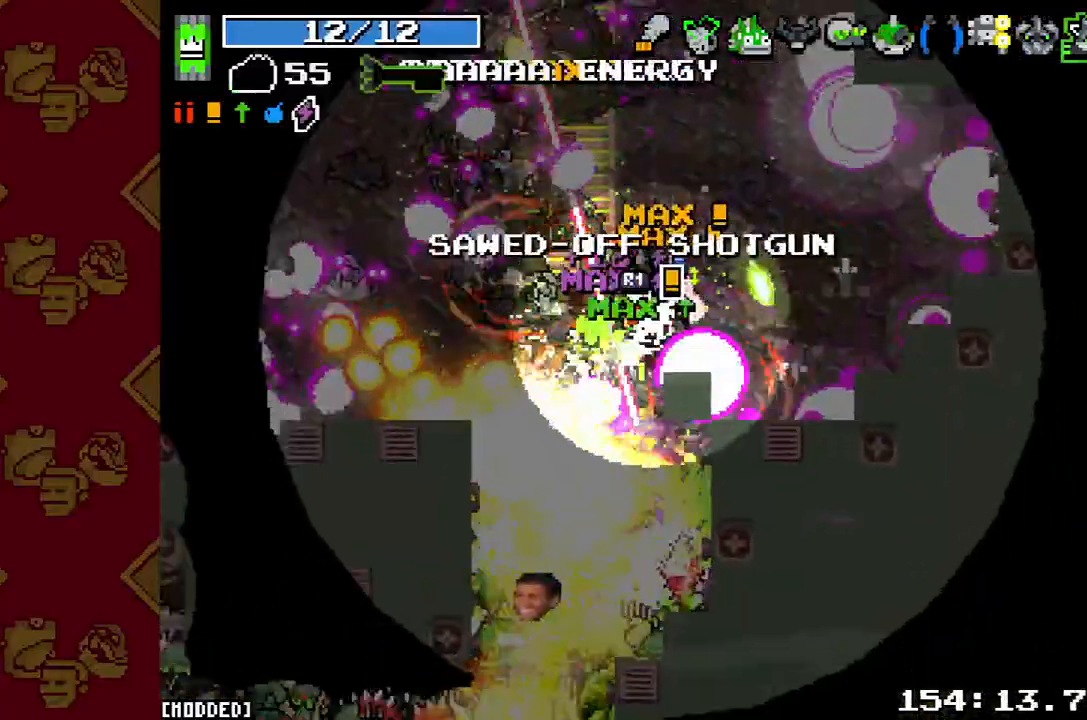
{"buttons": ["R2"], "left_stick": "left", "right_stick": "down-left", "button_events": [[100, "L1", "down"], [100, "R2", "up"], [200, "L1", "up"], [233, "R2", "down"], [333, "R2", "up"], [467, "R2", "down"]]}
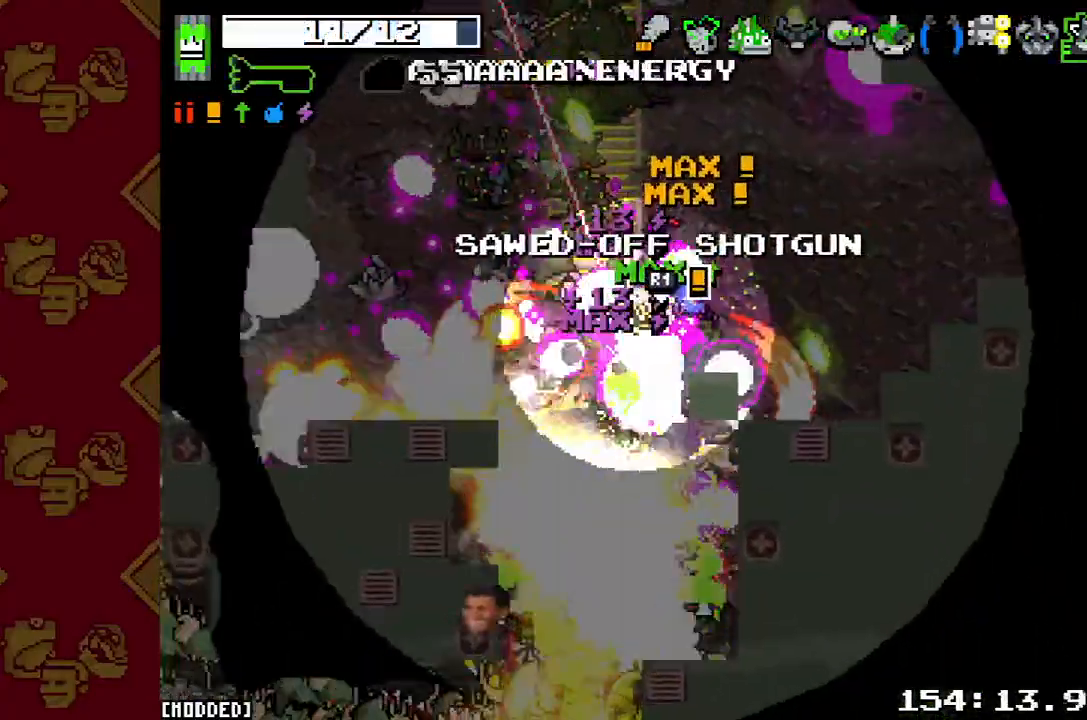
{"buttons": [], "left_stick": "left", "right_stick": "down", "button_events": [[67, "R2", "up"], [267, "R2", "down"], [400, "R2", "up"]]}
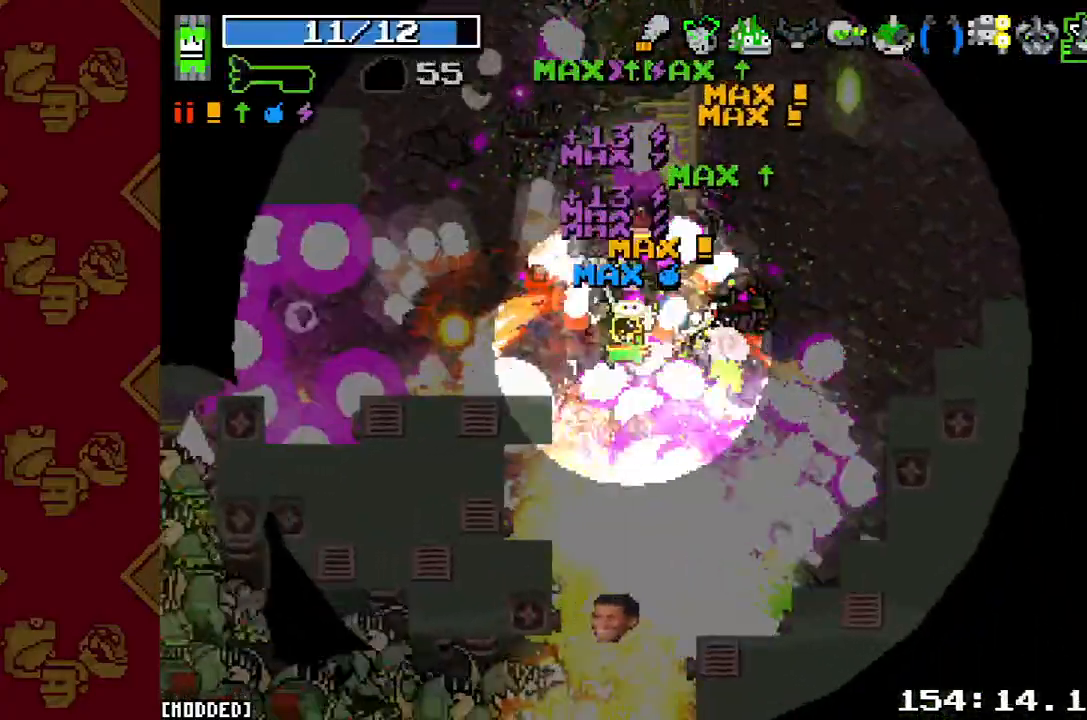
{"buttons": [], "left_stick": "down-right", "right_stick": "down", "button_events": [[67, "R2", "down"], [200, "R2", "up"], [333, "R2", "down"], [467, "R2", "up"]]}
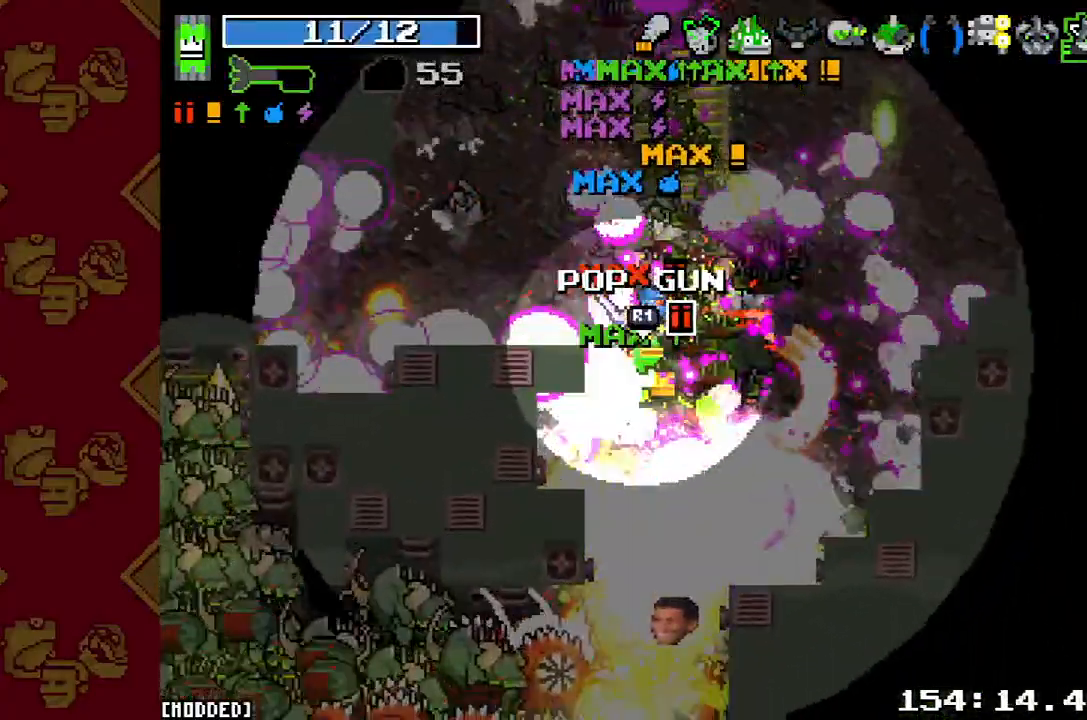
{"buttons": ["R2"], "left_stick": "right", "right_stick": "down", "button_events": [[133, "R2", "down"], [300, "L1", "down"], [300, "R2", "up"], [433, "L1", "up"], [467, "R2", "down"]]}
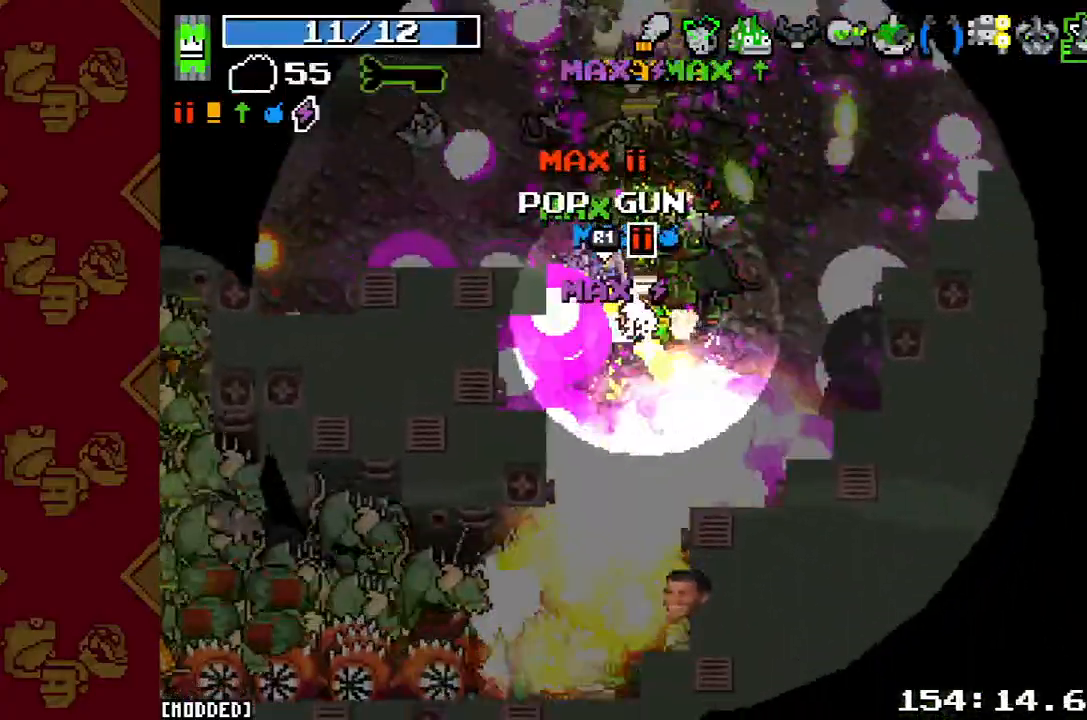
{"buttons": [], "left_stick": "down-right", "right_stick": "down", "button_events": [[100, "R2", "up"], [200, "R2", "down"], [300, "R2", "up"], [400, "R2", "down"], [500, "R2", "up"]]}
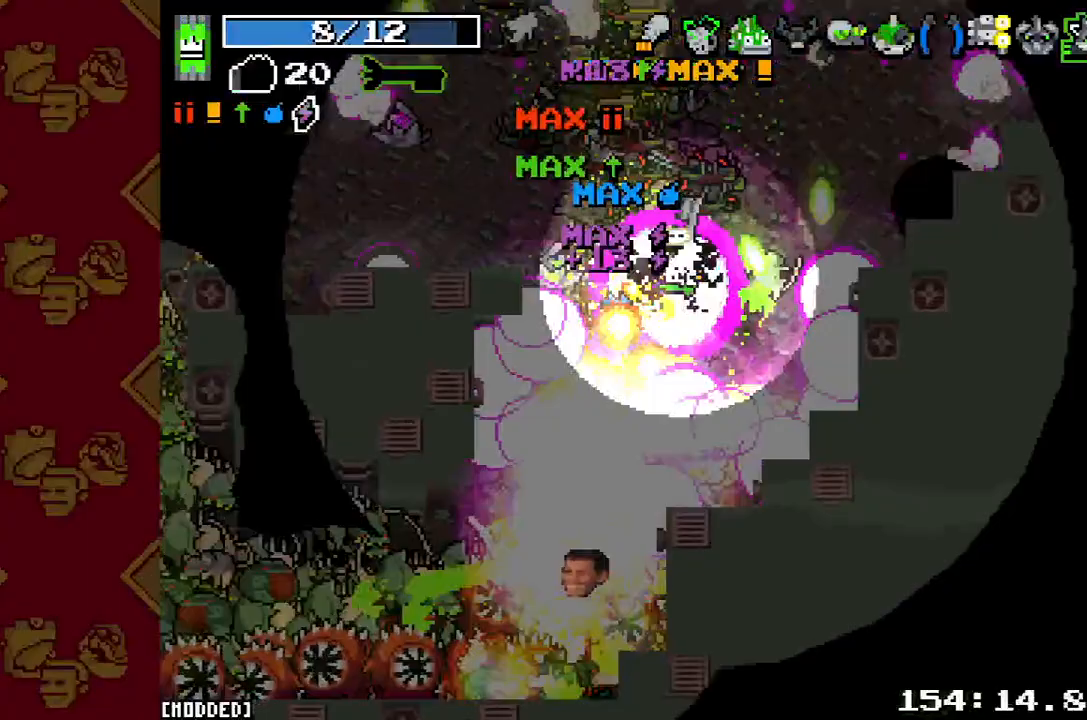
{"buttons": ["L1"], "left_stick": "down-right", "right_stick": "down-left", "button_events": [[133, "R2", "down"], [200, "R2", "up"], [300, "R2", "down"], [400, "L1", "down"], [400, "R2", "up"]]}
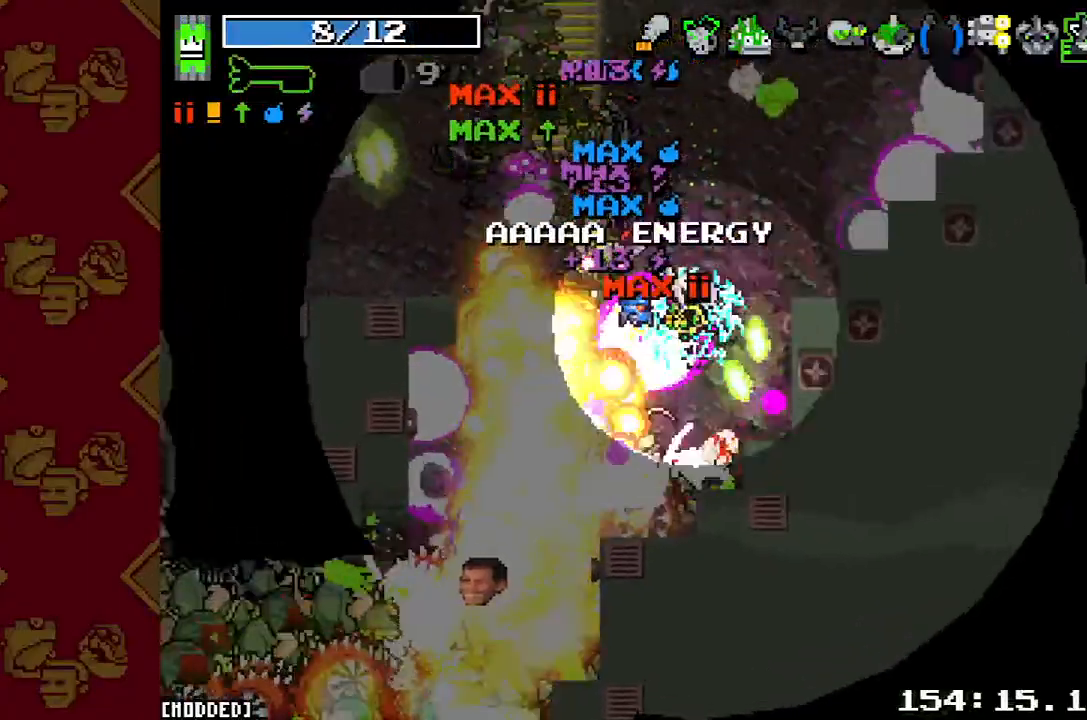
{"buttons": ["R2"], "left_stick": "down-right", "right_stick": "left", "button_events": [[33, "L1", "up"], [33, "R2", "down"], [100, "R2", "up"], [233, "R2", "down"], [300, "R2", "up"], [467, "R2", "down"]]}
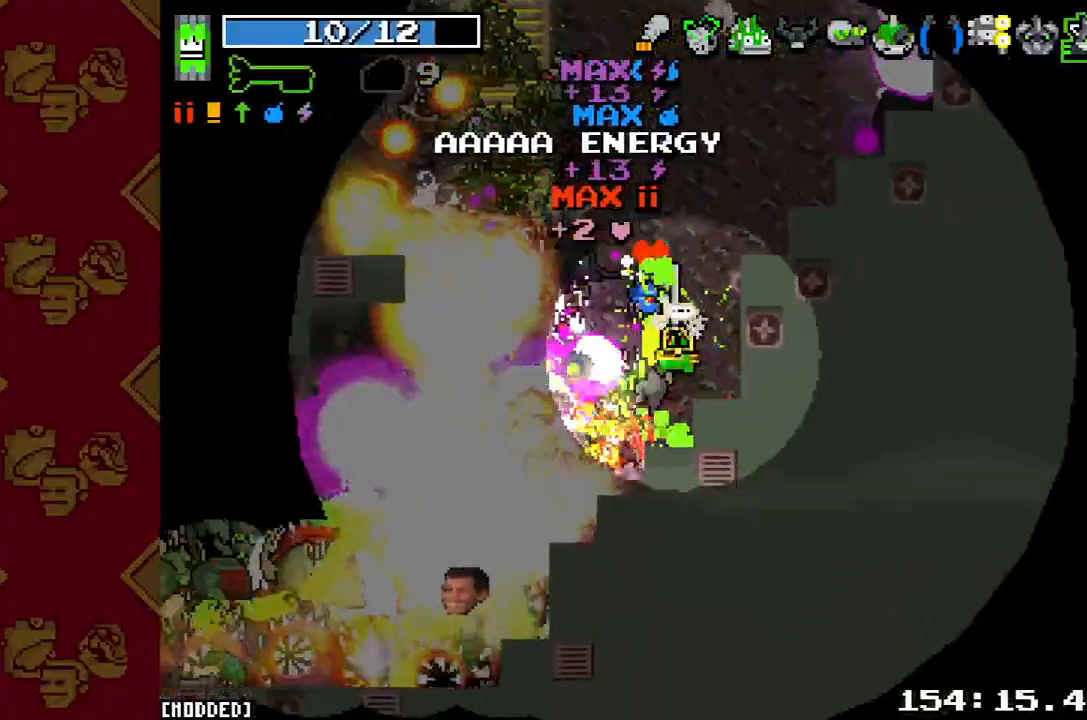
{"buttons": ["R2"], "left_stick": "down-left", "right_stick": "down-left", "button_events": [[67, "R2", "up"], [167, "R2", "down"], [300, "L1", "down"], [300, "R2", "up"], [433, "L1", "up"], [433, "R2", "down"]]}
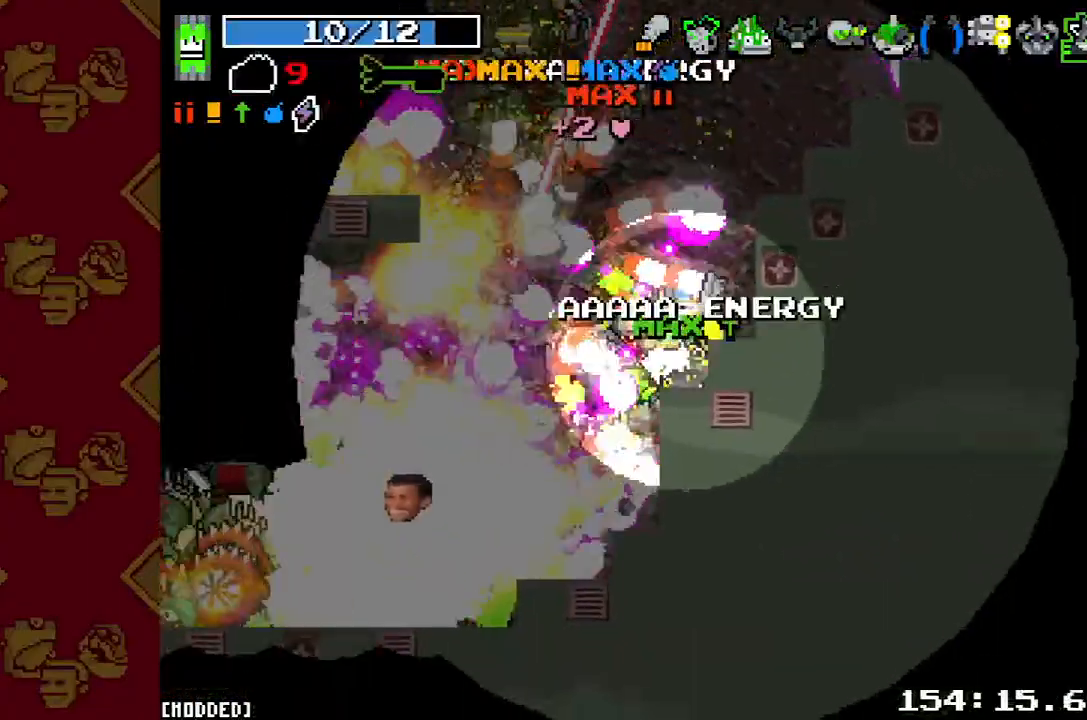
{"buttons": [], "left_stick": "down", "right_stick": "down-left", "button_events": [[33, "L1", "down"], [33, "R2", "up"], [167, "L1", "up"], [167, "R2", "down"], [267, "R2", "up"], [367, "R2", "down"], [467, "R2", "up"]]}
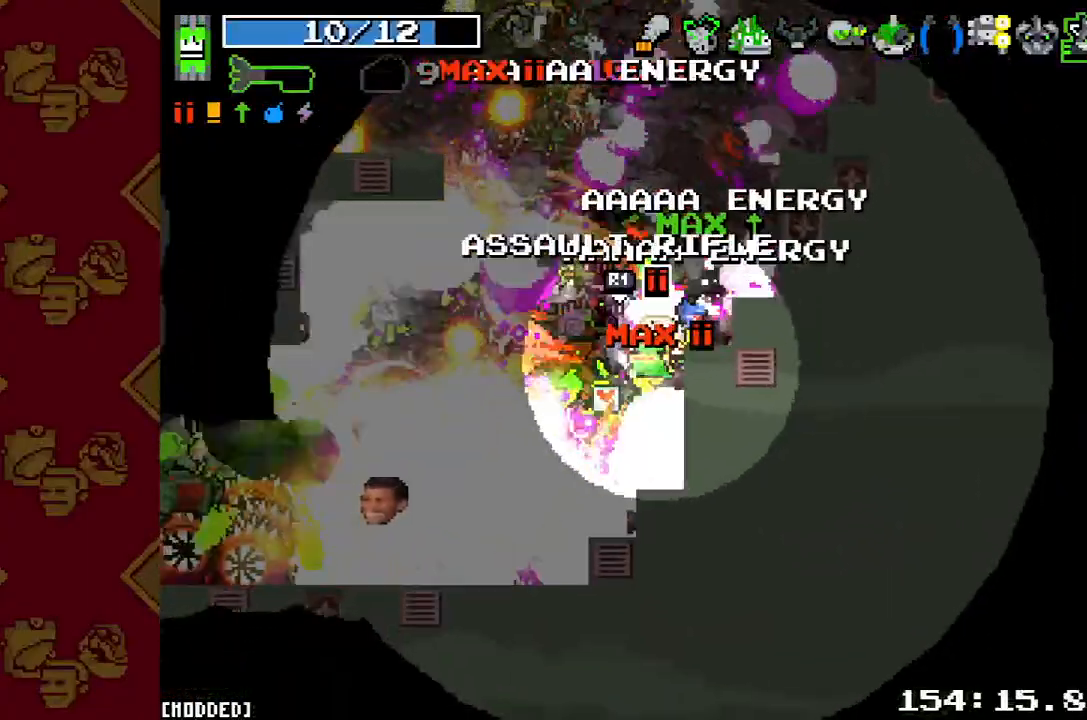
{"buttons": [], "left_stick": "down-left", "right_stick": "left", "button_events": [[33, "L1", "down"], [133, "R2", "down"], [167, "L1", "up"], [233, "R2", "up"], [367, "R2", "down"], [467, "R2", "up"]]}
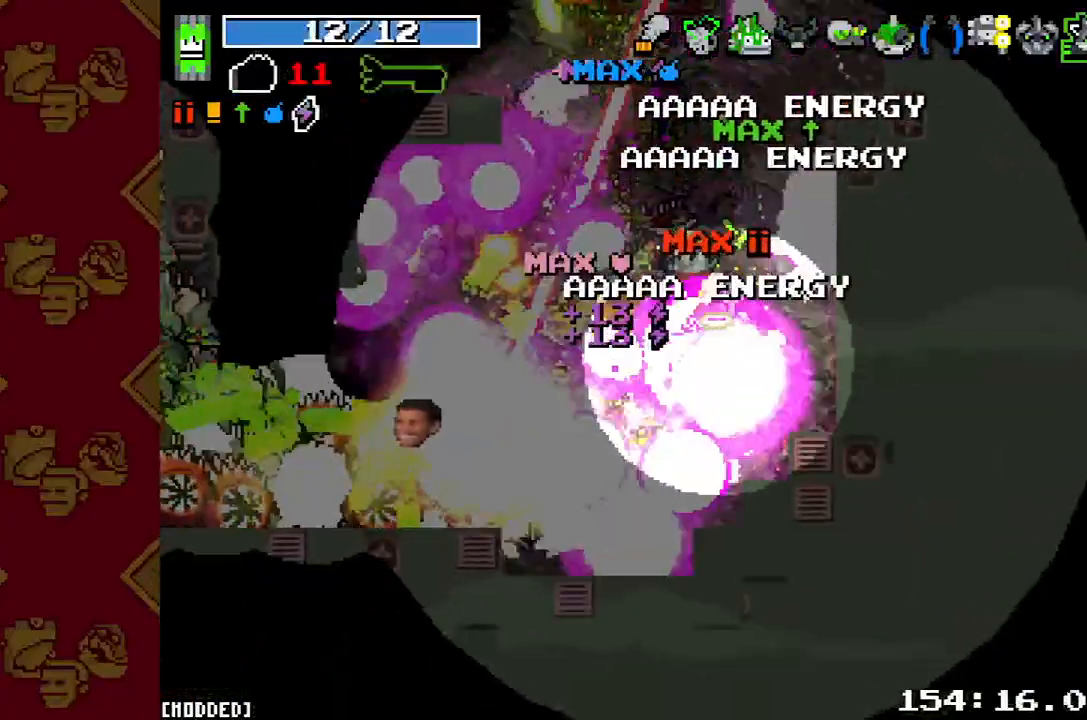
{"buttons": ["R2"], "left_stick": "down-left", "right_stick": "left", "button_events": [[67, "R2", "down"], [167, "R2", "up"], [300, "R2", "down"], [400, "R2", "up"], [500, "R2", "down"]]}
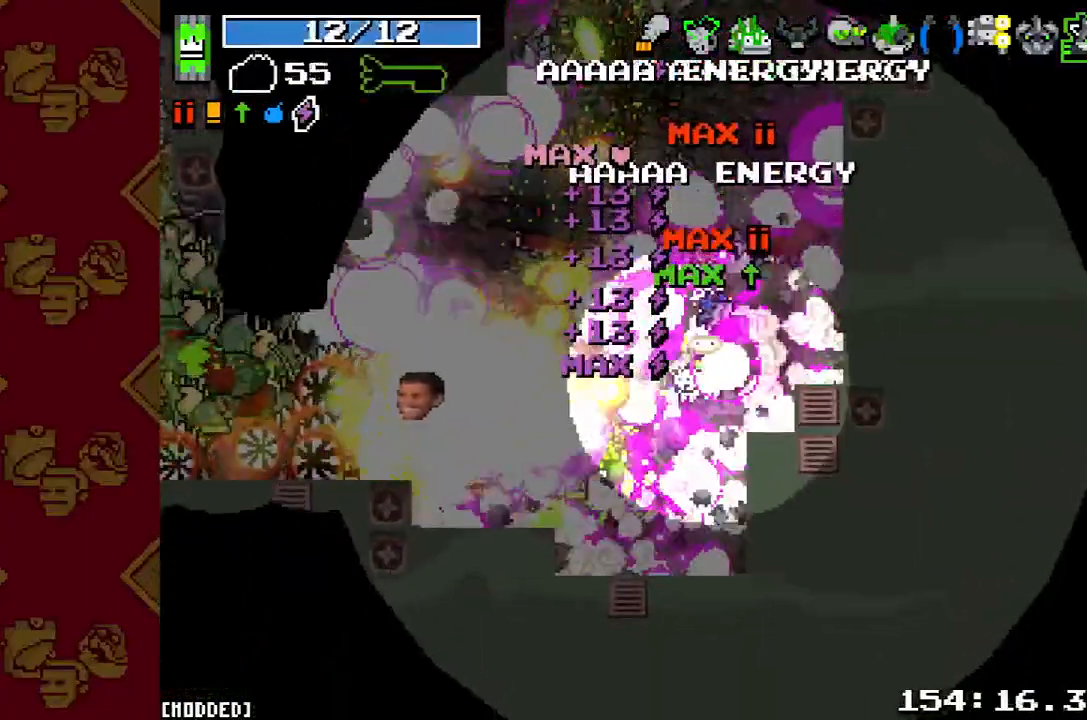
{"buttons": ["R2"], "left_stick": "down-left", "right_stick": "left", "button_events": [[133, "R2", "up"], [233, "R2", "down"], [367, "R2", "up"], [433, "R2", "down"]]}
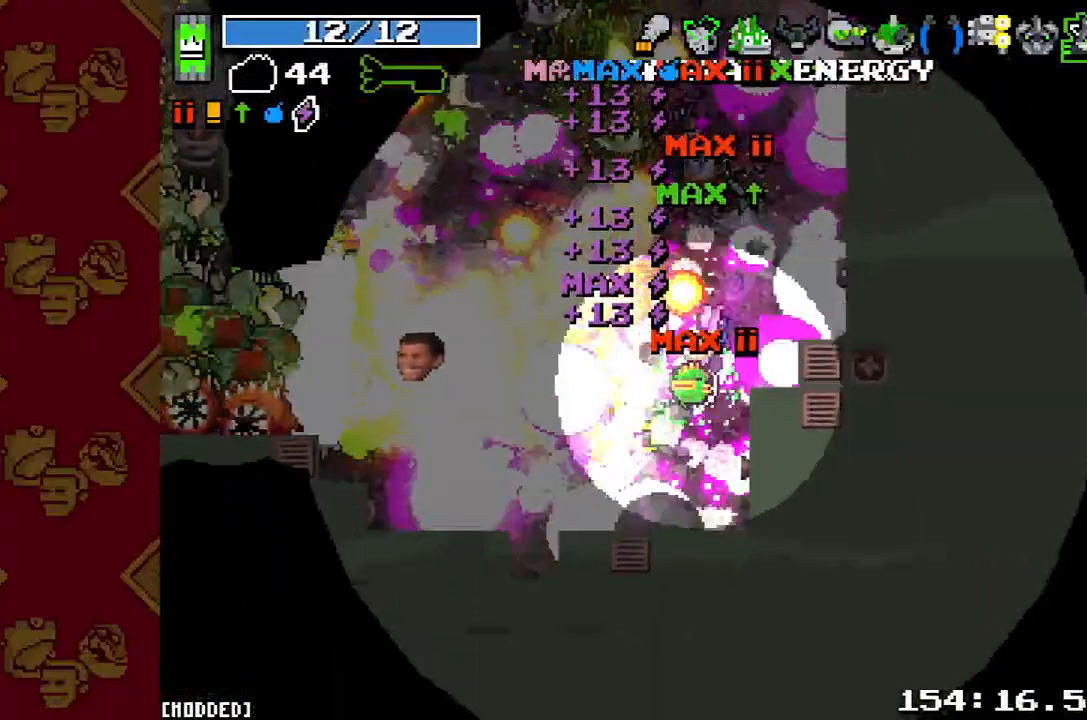
{"buttons": [], "left_stick": "down-left", "right_stick": "left", "button_events": [[33, "R2", "up"], [133, "R2", "down"], [200, "R2", "up"], [367, "R2", "down"], [467, "R2", "up"]]}
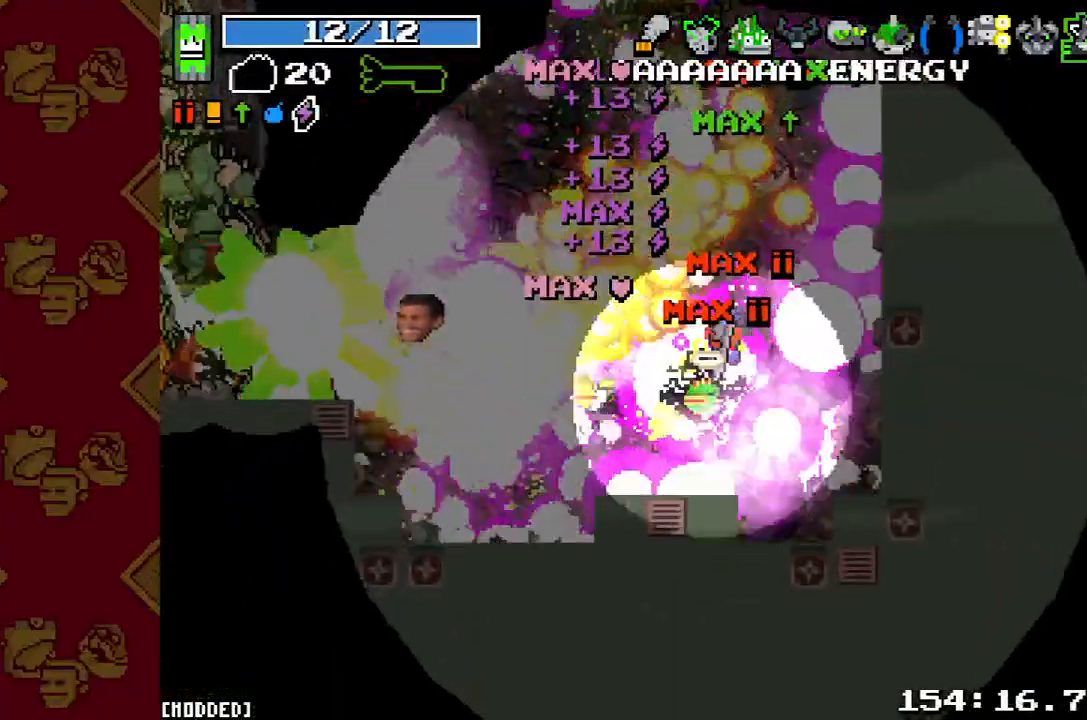
{"buttons": ["R2"], "left_stick": "left", "right_stick": "up-left", "button_events": [[33, "R2", "down"], [133, "L1", "down"], [133, "R2", "up"], [267, "R2", "down"], [300, "L1", "up"], [400, "R2", "up"], [467, "R2", "down"]]}
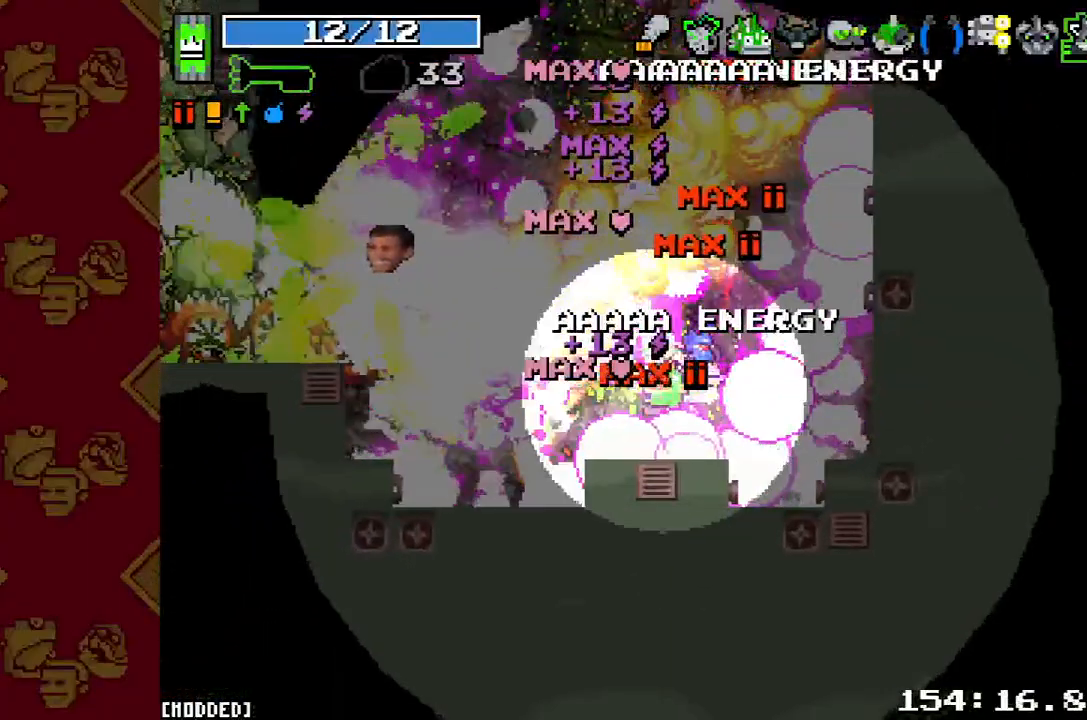
{"buttons": [], "left_stick": "down-left", "right_stick": "up", "button_events": [[100, "R2", "up"], [200, "R2", "down"], [267, "L1", "down"], [300, "R2", "up"], [400, "L1", "up"], [400, "R2", "down"], [467, "R2", "up"]]}
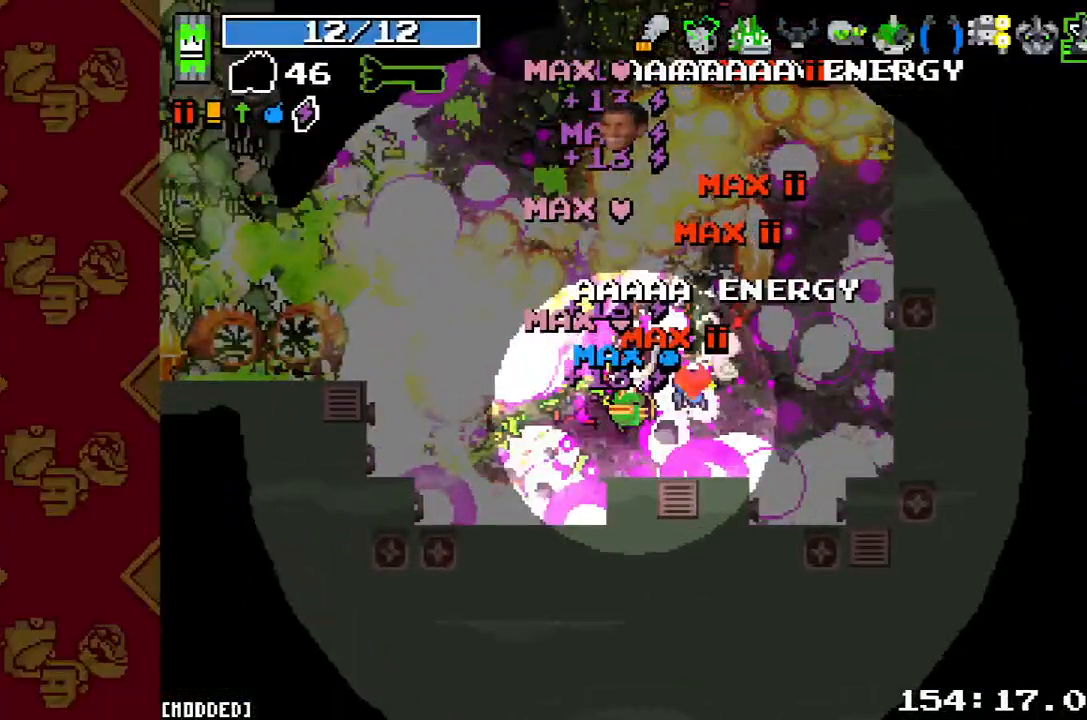
{"buttons": ["R2"], "left_stick": "down-left", "right_stick": "up-left", "button_events": [[100, "R2", "down"], [200, "R2", "up"], [300, "L1", "down"], [433, "L1", "up"], [433, "R2", "down"]]}
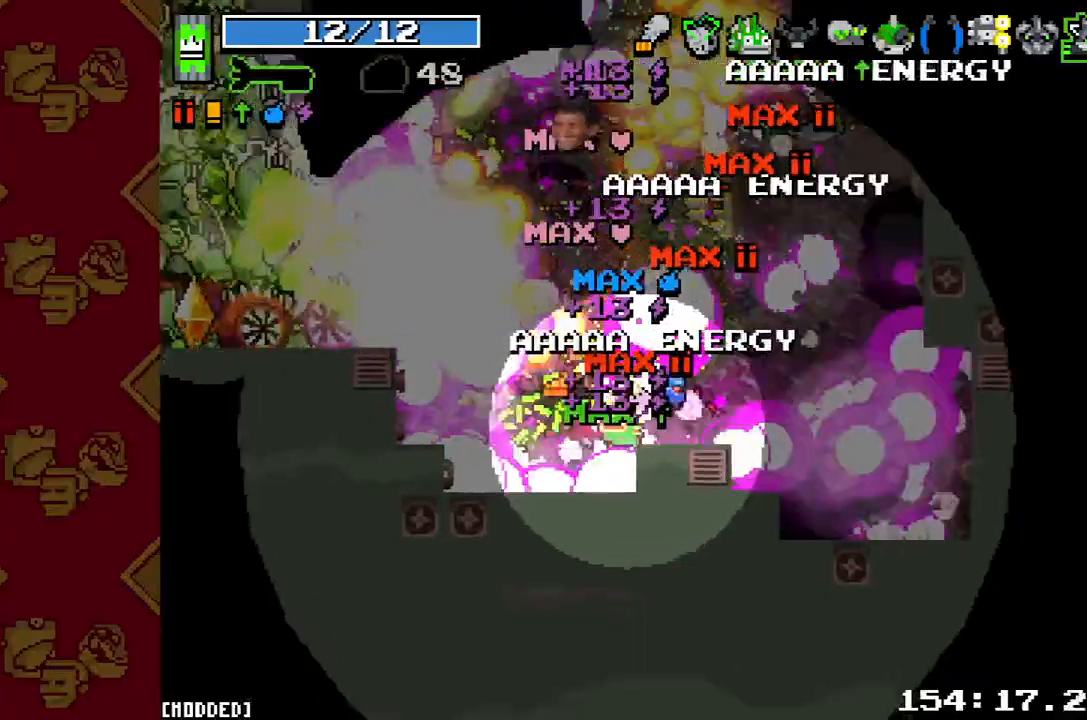
{"buttons": ["R2"], "left_stick": "left", "right_stick": "up-left", "button_events": [[100, "R2", "up"], [267, "R2", "down"], [400, "R2", "up"], [467, "R2", "down"]]}
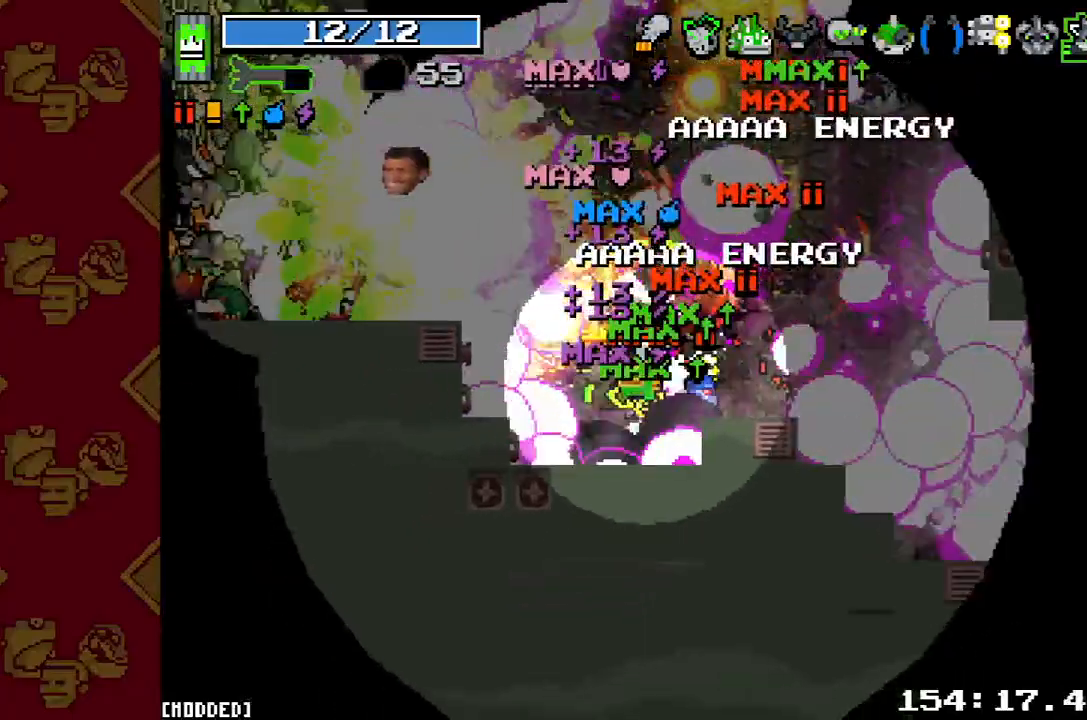
{"buttons": ["R2"], "left_stick": "up-left", "right_stick": "up-left", "button_events": [[100, "R2", "up"], [267, "R2", "down"], [367, "R2", "up"], [500, "R2", "down"]]}
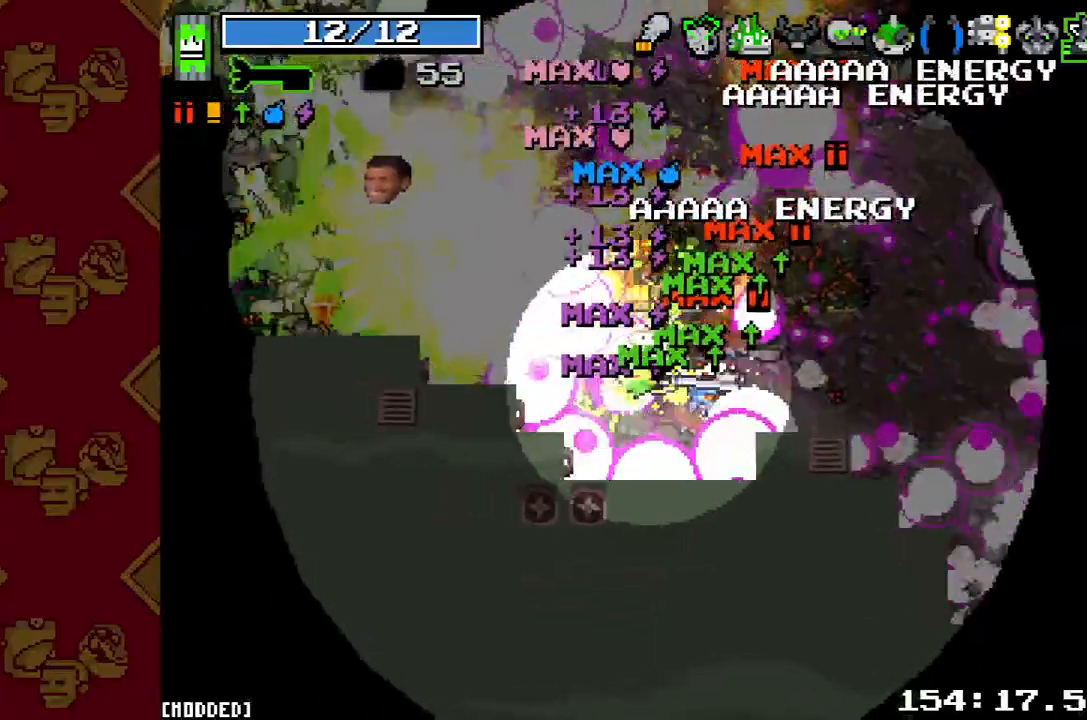
{"buttons": ["R2"], "left_stick": "up-right", "right_stick": "left", "button_events": [[100, "L1", "down"], [100, "R2", "up"], [233, "R2", "down"], [267, "L1", "up"], [367, "R2", "up"], [500, "R2", "down"]]}
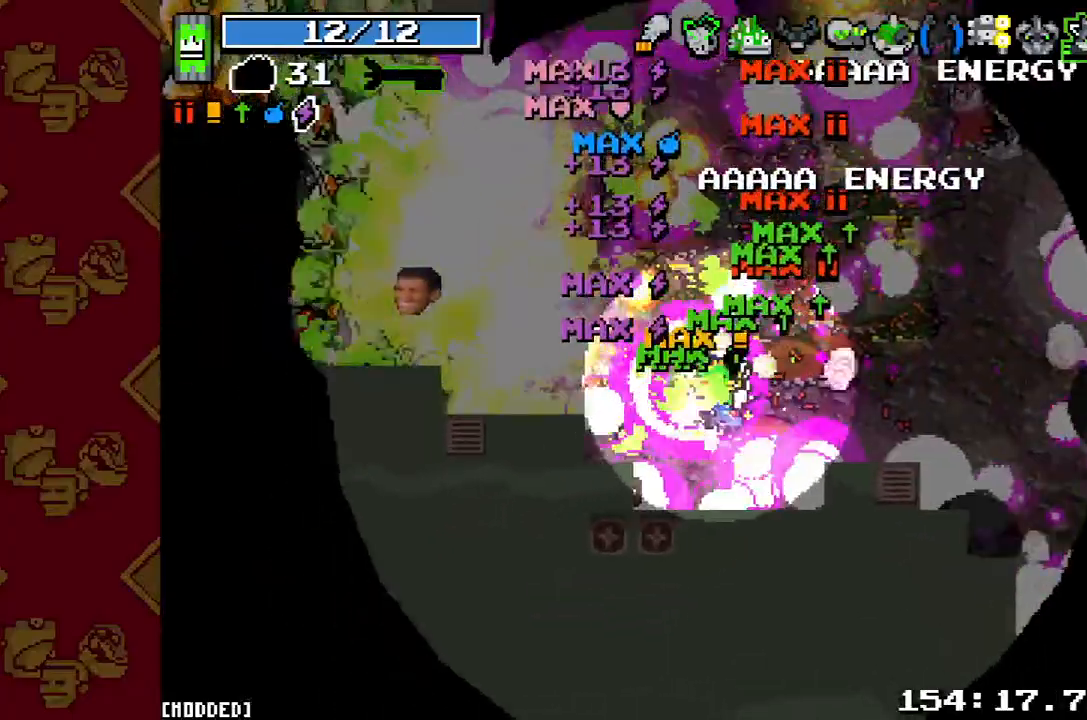
{"buttons": ["R2"], "left_stick": "up-left", "right_stick": "left", "button_events": [[67, "R2", "up"], [233, "R2", "down"], [367, "R2", "up"], [467, "R2", "down"]]}